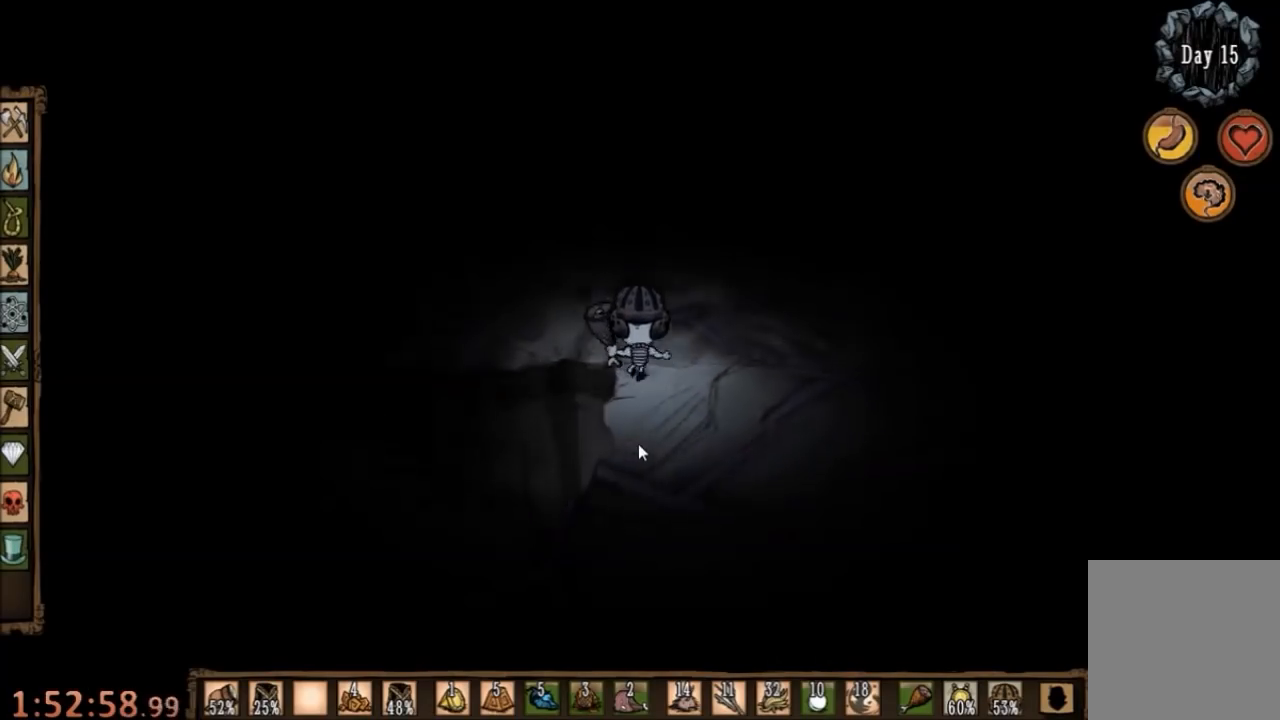
Gameplay with keyboard and mouse; each line is a JSON object with the keys and mouse buttons held at the frame after it. "events" lists presses ("down") and releases ("up") of "1", "2", "3", "4", "5", "a", "c", "ctrl", "d", "e", "f", "q", "r", "s", "shift", "space", "tab", "v", "w", "x", "z", "mouse_left" and "mouse_right" between this image and that frame as [ms after this image, input, new state], when the widget could be followed in between. "mouse_left", "mouse_right" = the "left", "right" buttons of the "mouse" list. No other keys are recorded. Mouse movement is not recorded.
{"keys": ["a"], "mouse": [], "events": [[33, "a", "down"], [67, "w", "up"]]}
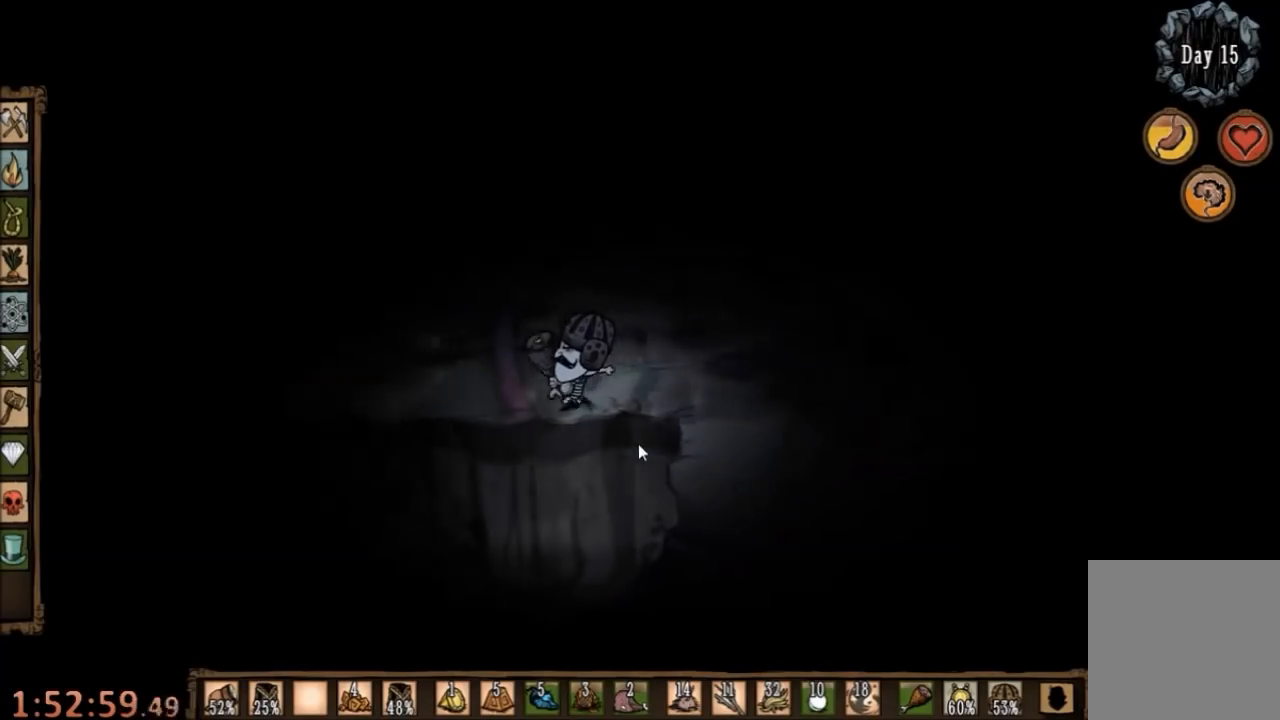
{"keys": ["a"], "mouse": [], "events": []}
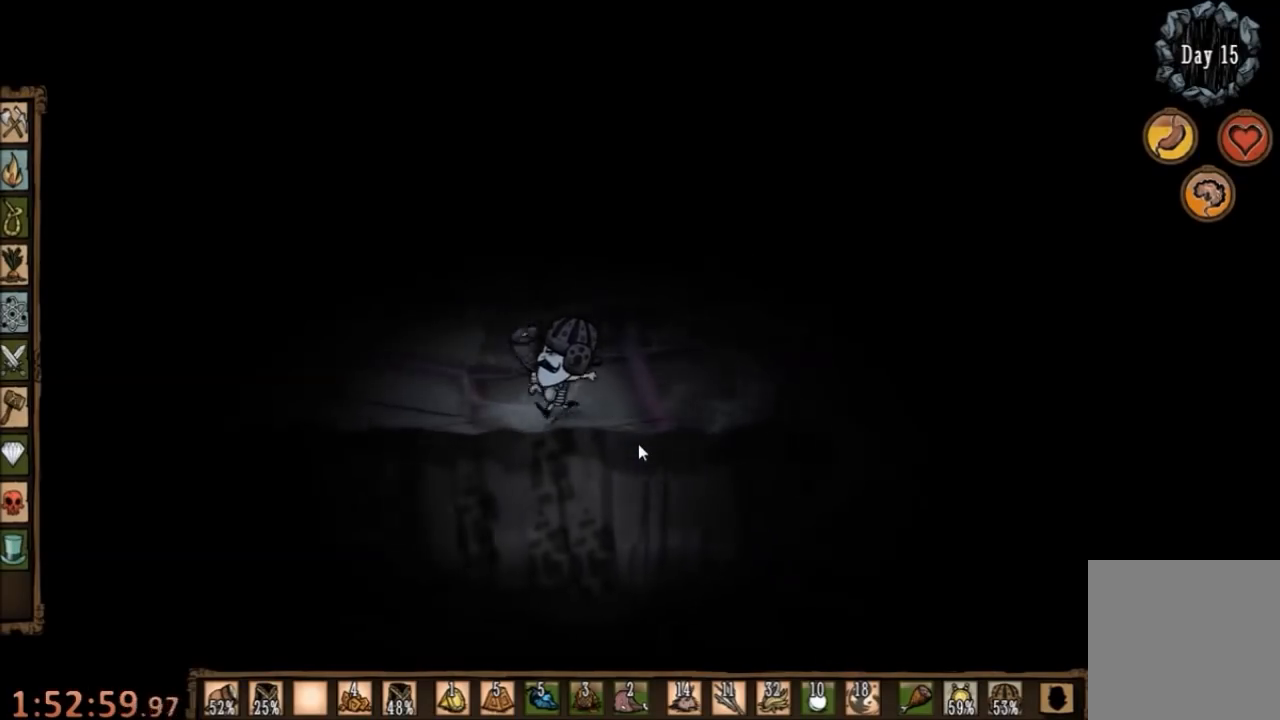
{"keys": ["a"], "mouse": [], "events": []}
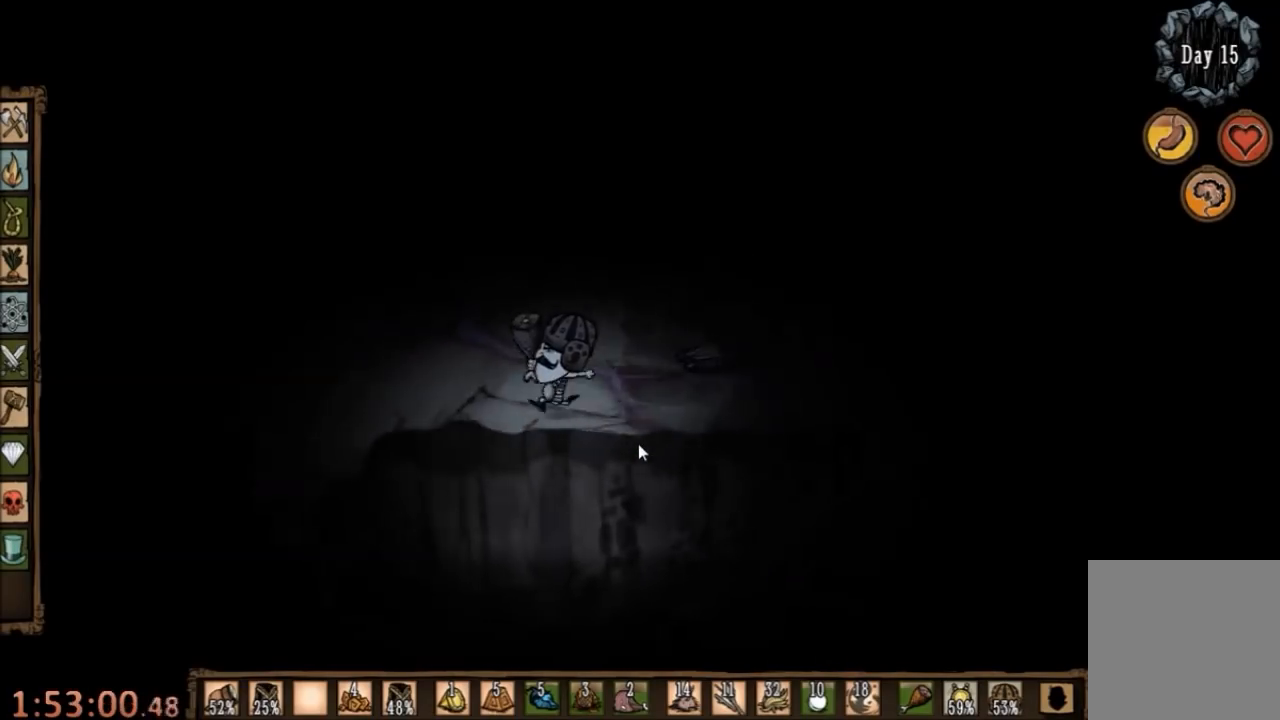
{"keys": ["a"], "mouse": [], "events": []}
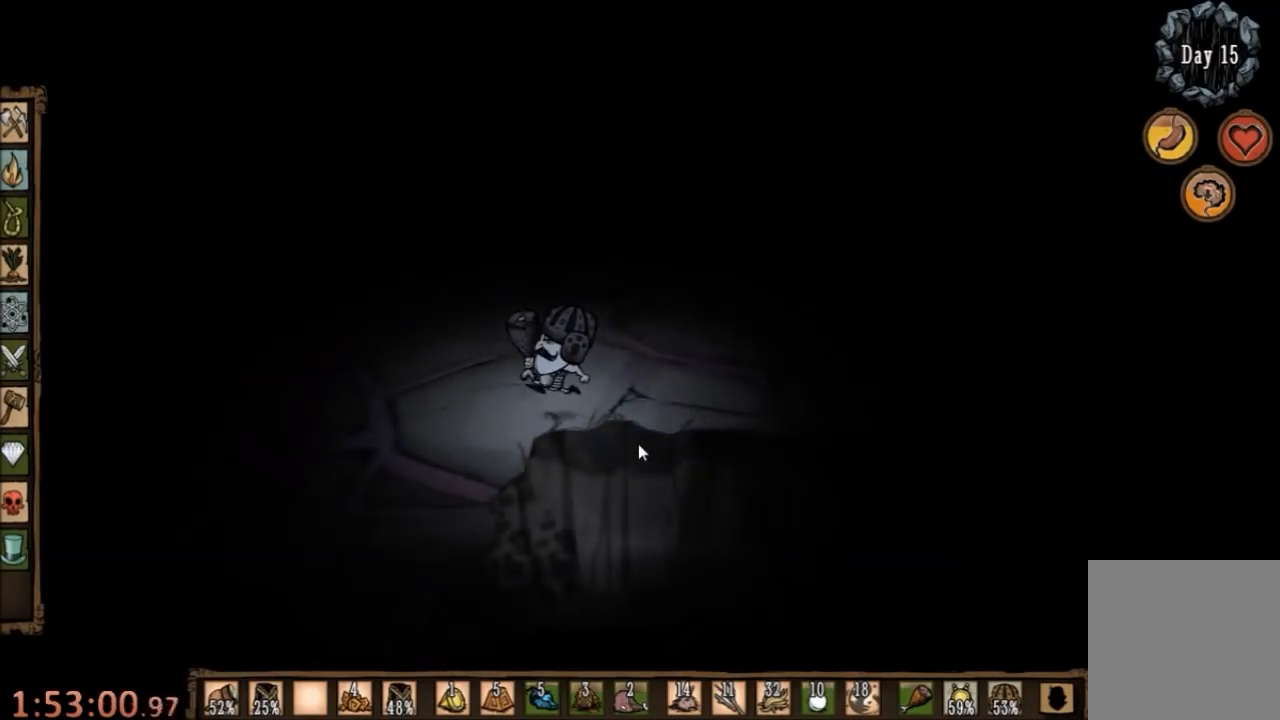
{"keys": ["a", "s"], "mouse": [], "events": [[467, "s", "down"]]}
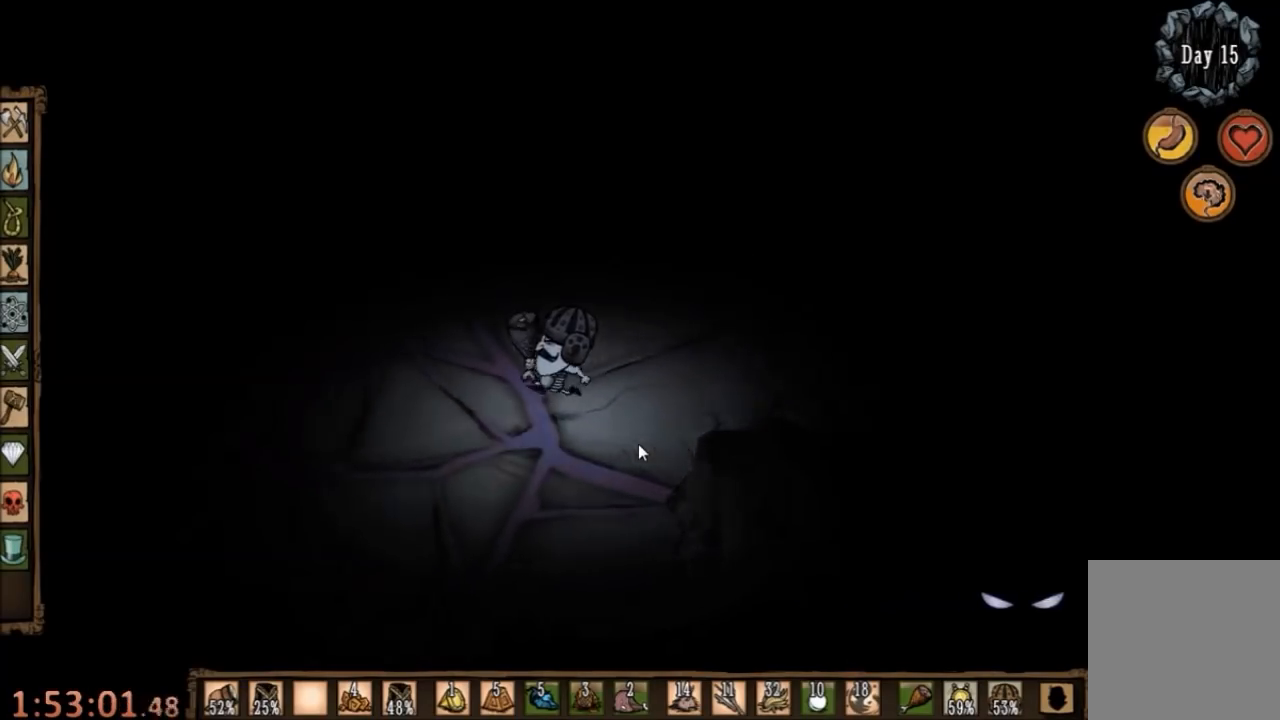
{"keys": ["s"], "mouse": [], "events": [[133, "a", "up"]]}
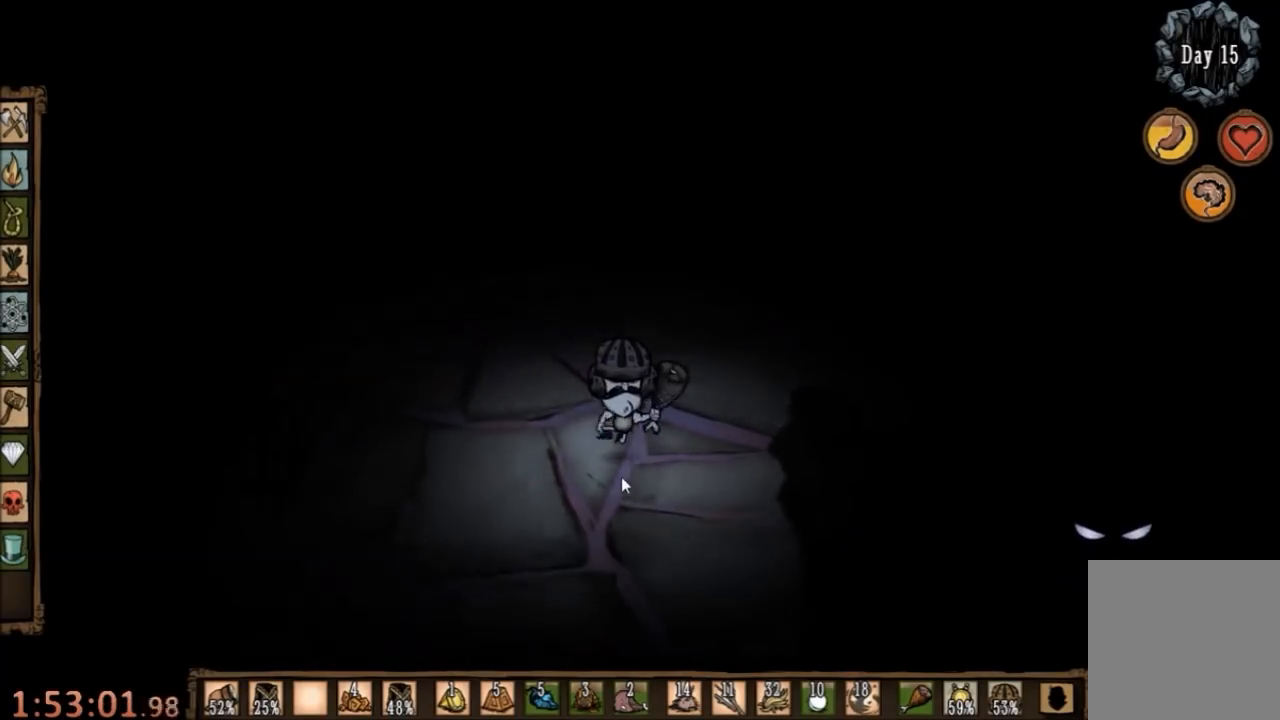
{"keys": ["s"], "mouse": [], "events": []}
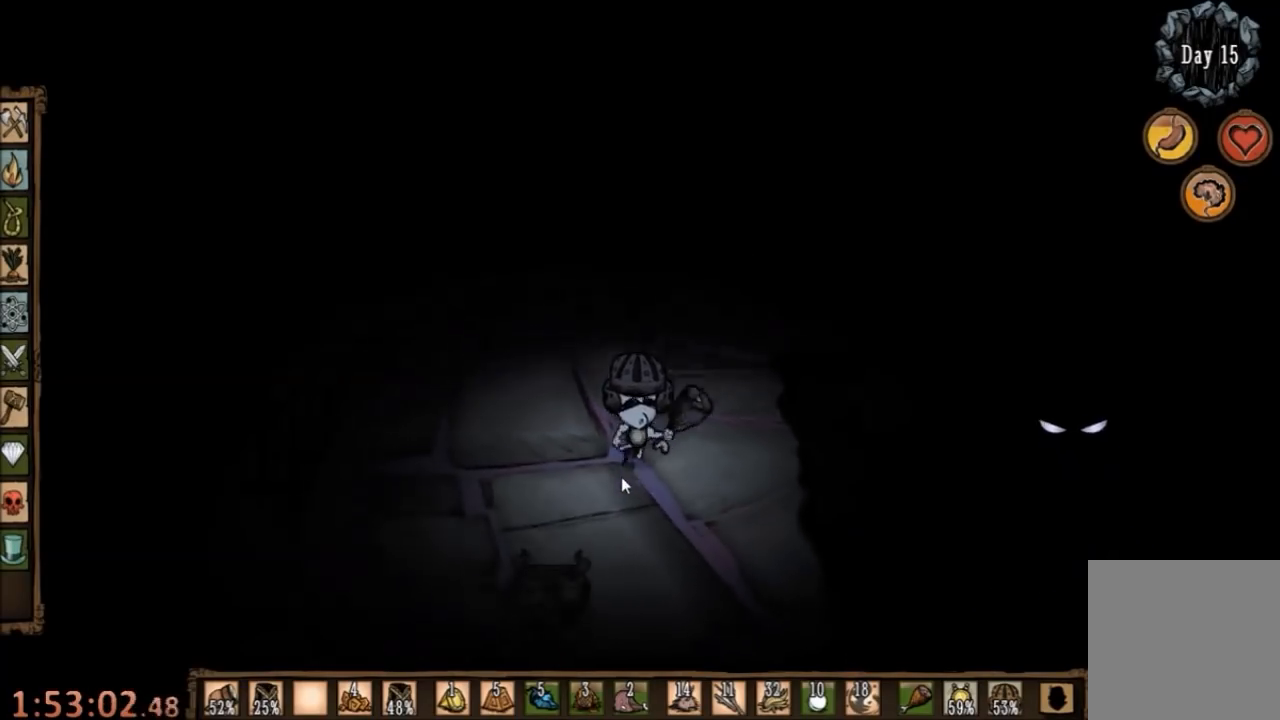
{"keys": [], "mouse": [], "events": [[333, "s", "up"], [433, "mouse_left", "down"], [500, "mouse_left", "up"]]}
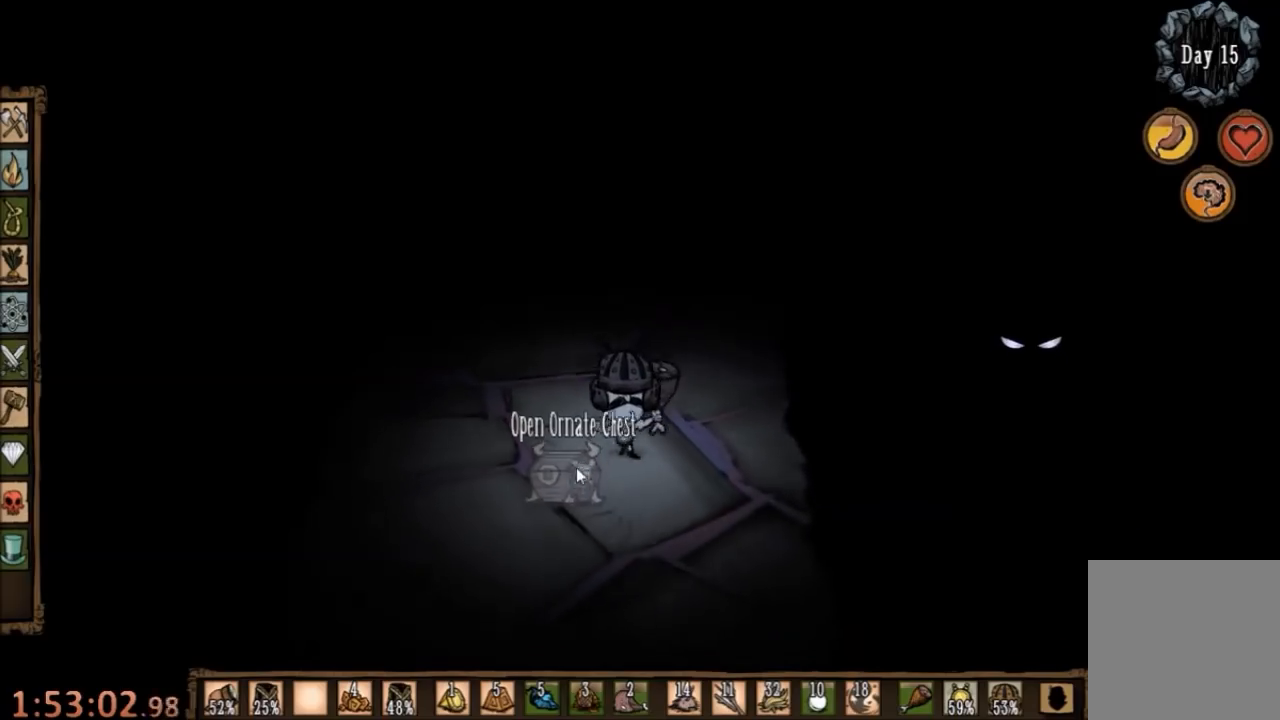
{"keys": [], "mouse": [], "events": [[67, "mouse_left", "down"], [133, "mouse_left", "up"]]}
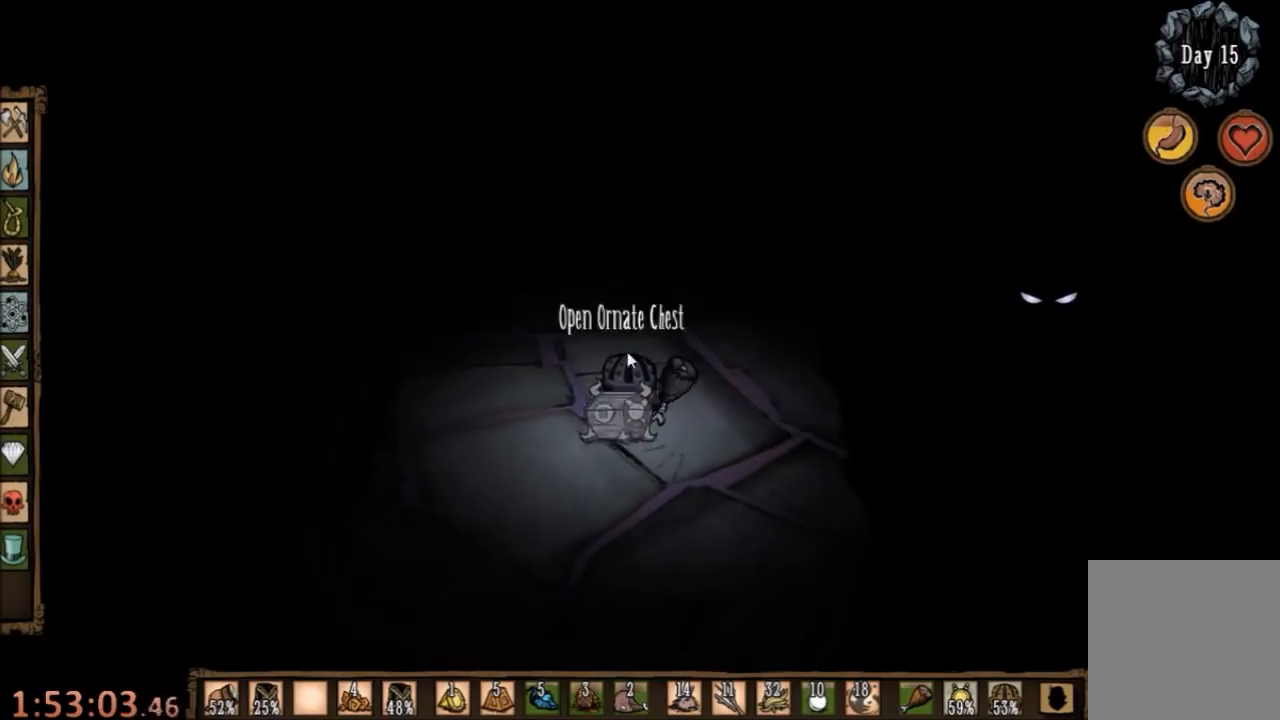
{"keys": [], "mouse": [], "events": []}
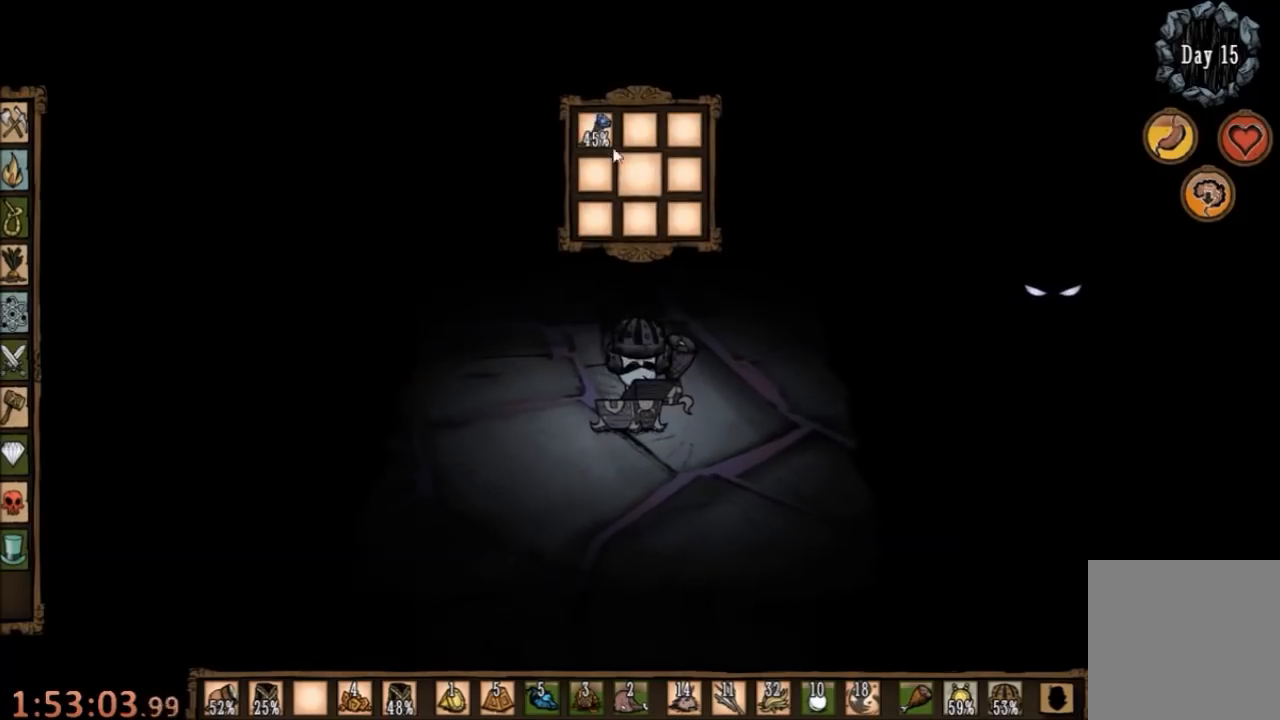
{"keys": ["w"], "mouse": [], "events": [[167, "w", "down"]]}
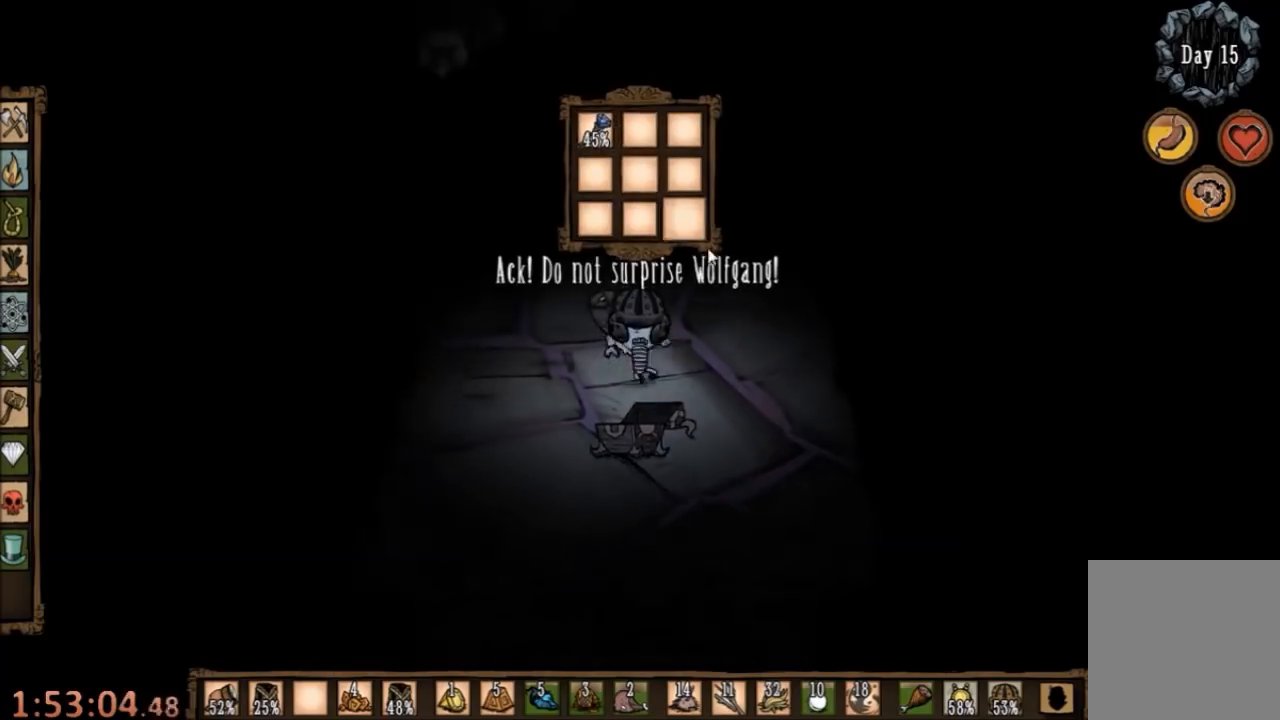
{"keys": ["w"], "mouse": [], "events": []}
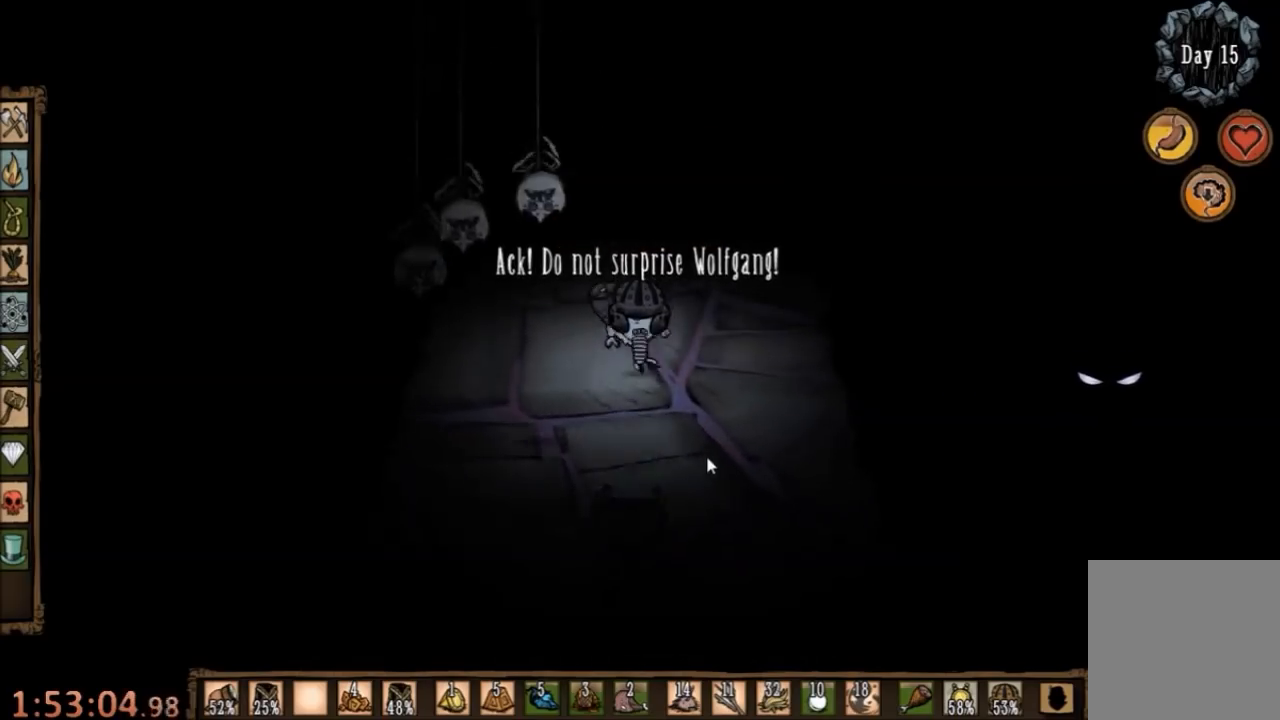
{"keys": ["d", "w"], "mouse": [], "events": [[500, "d", "down"]]}
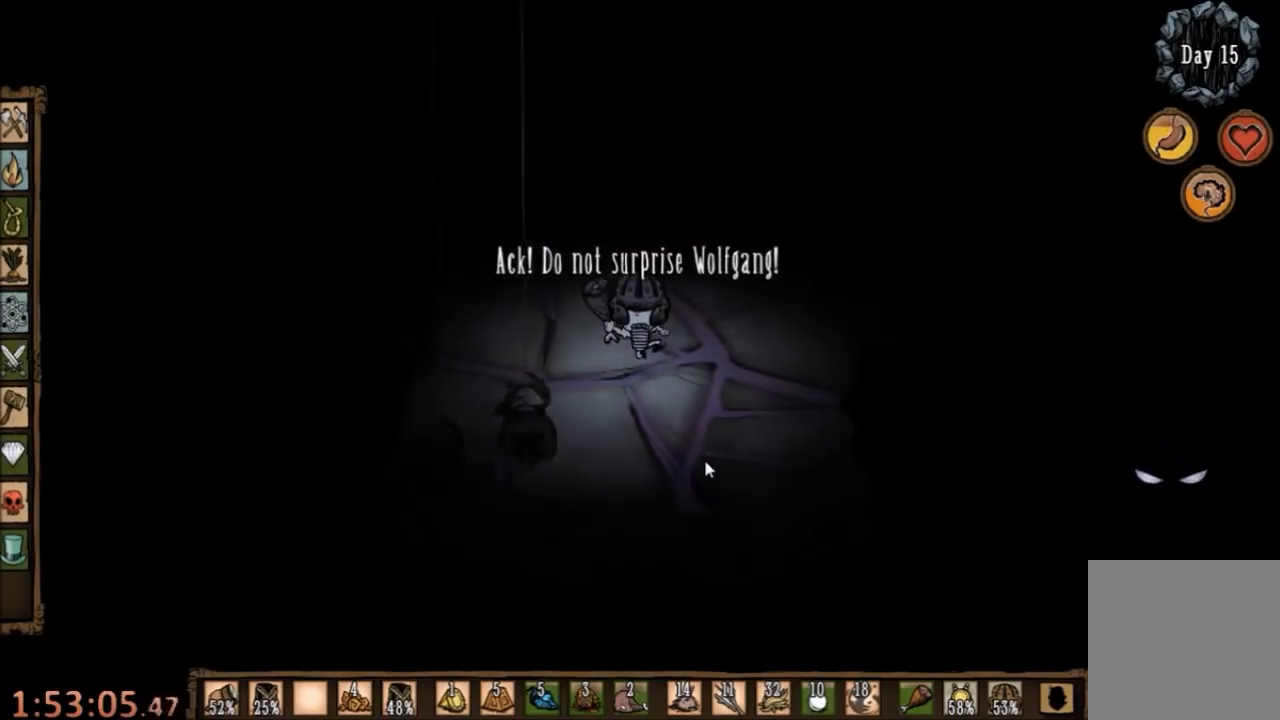
{"keys": ["d"], "mouse": [], "events": [[500, "w", "up"]]}
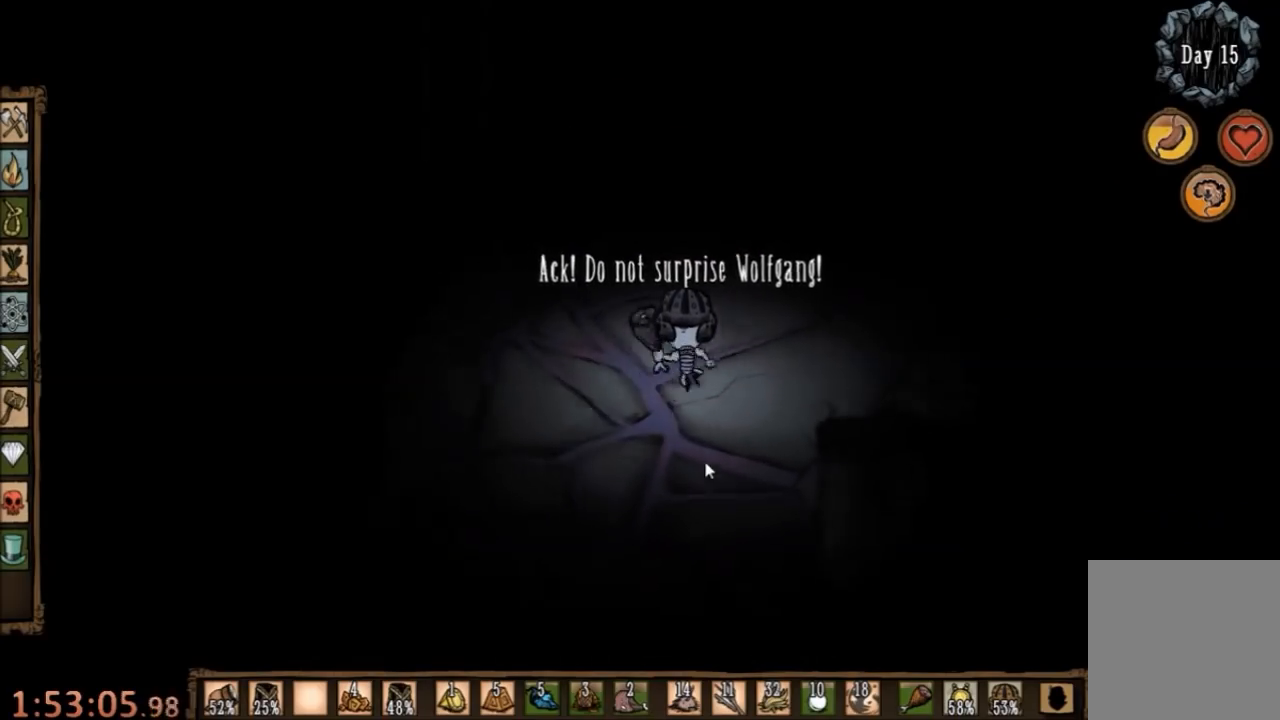
{"keys": ["d"], "mouse": [], "events": []}
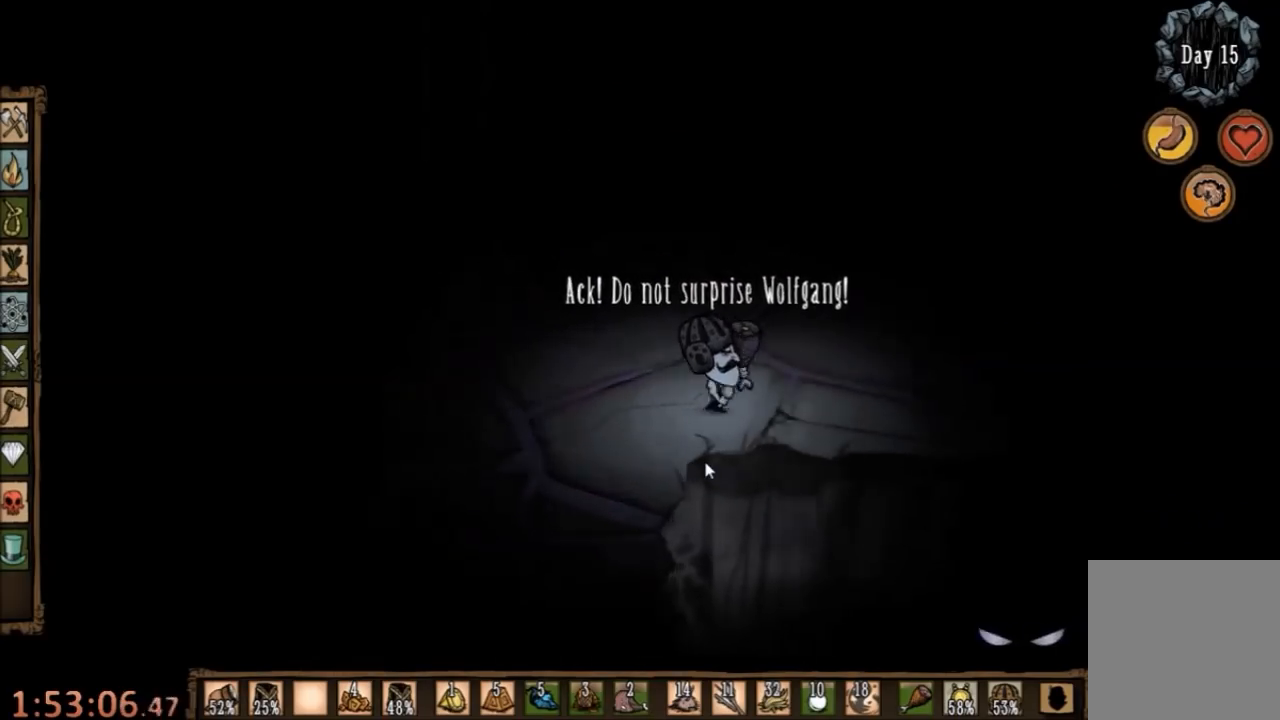
{"keys": ["d"], "mouse": [], "events": [[67, "s", "down"], [467, "s", "up"]]}
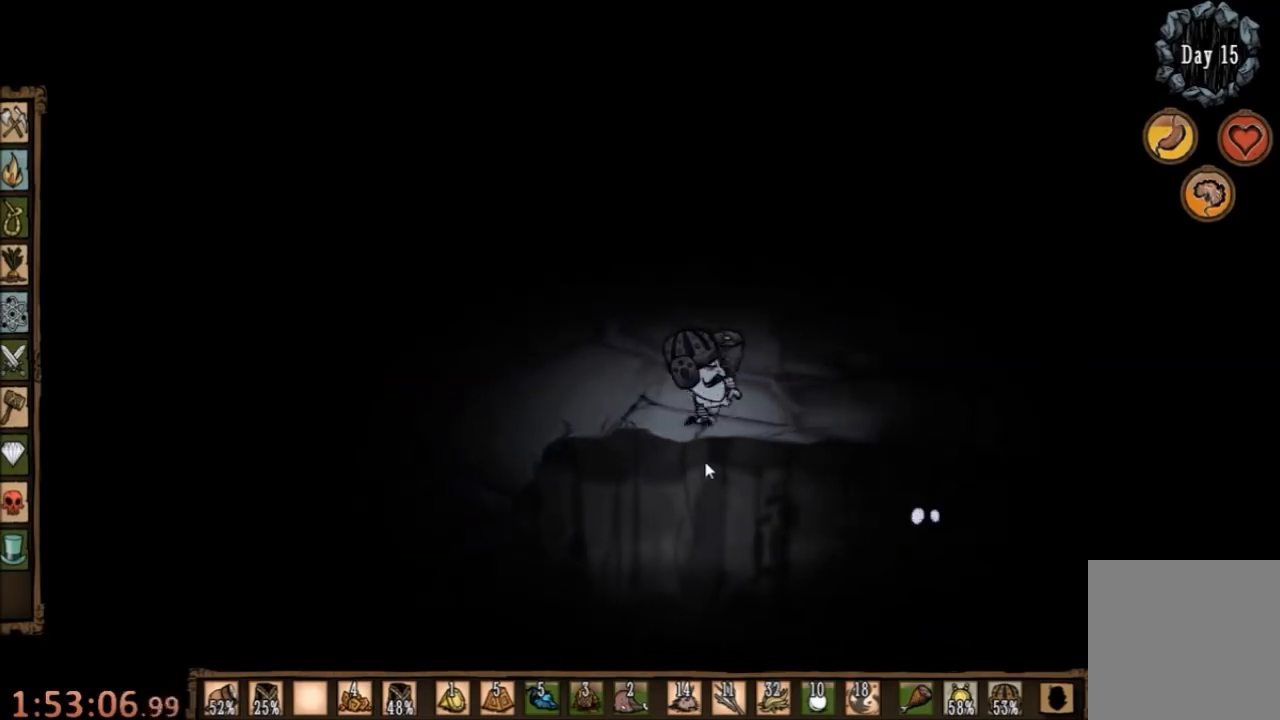
{"keys": ["d"], "mouse": [], "events": []}
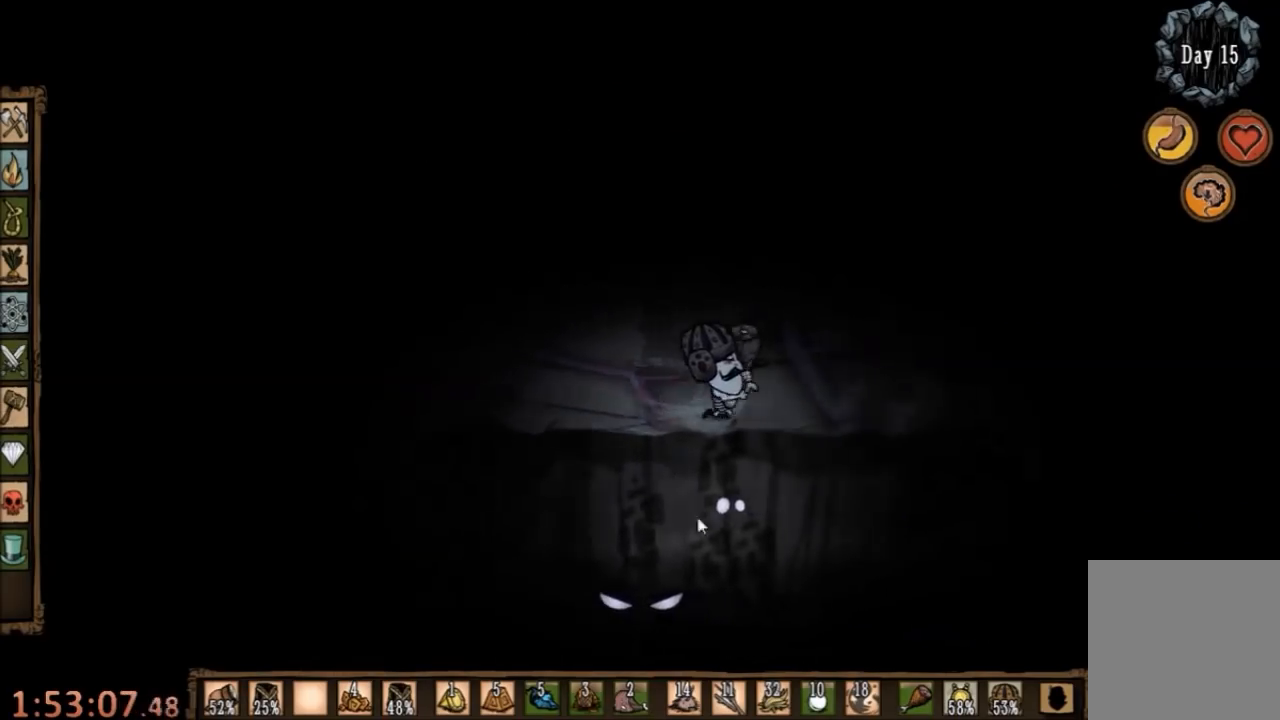
{"keys": ["d"], "mouse": [], "events": []}
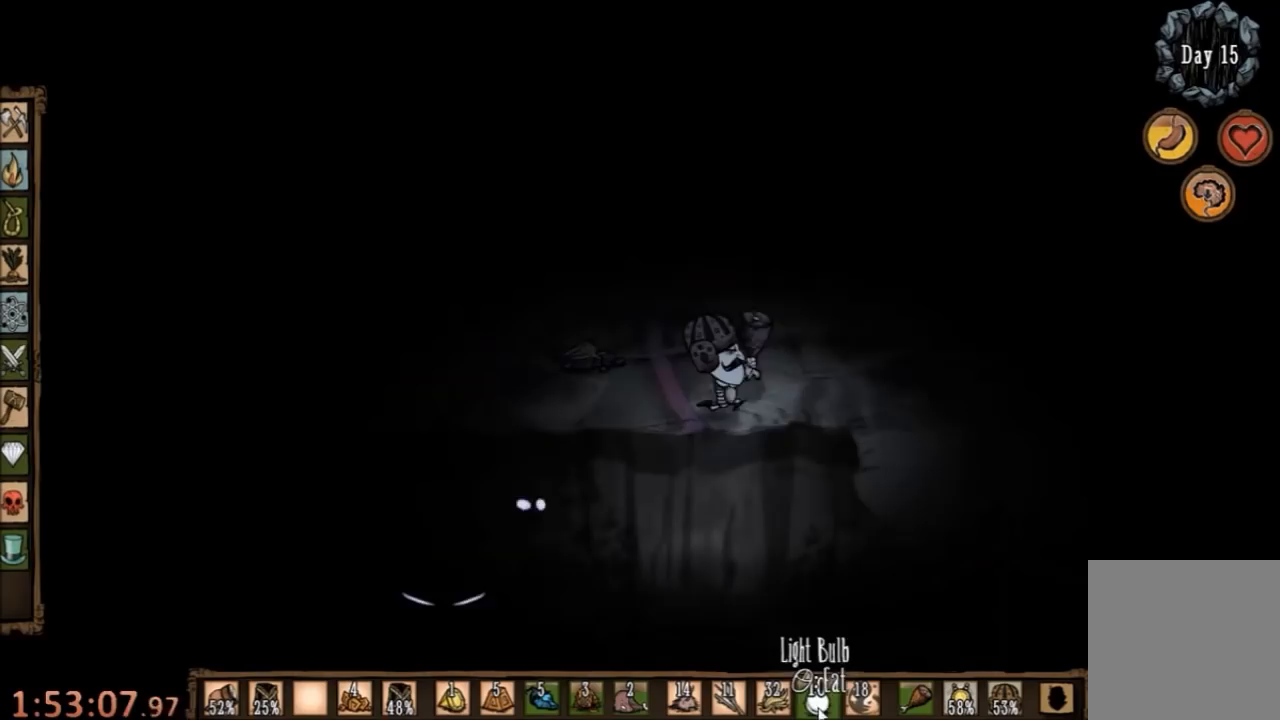
{"keys": ["d"], "mouse": [], "events": [[133, "s", "down"], [467, "s", "up"]]}
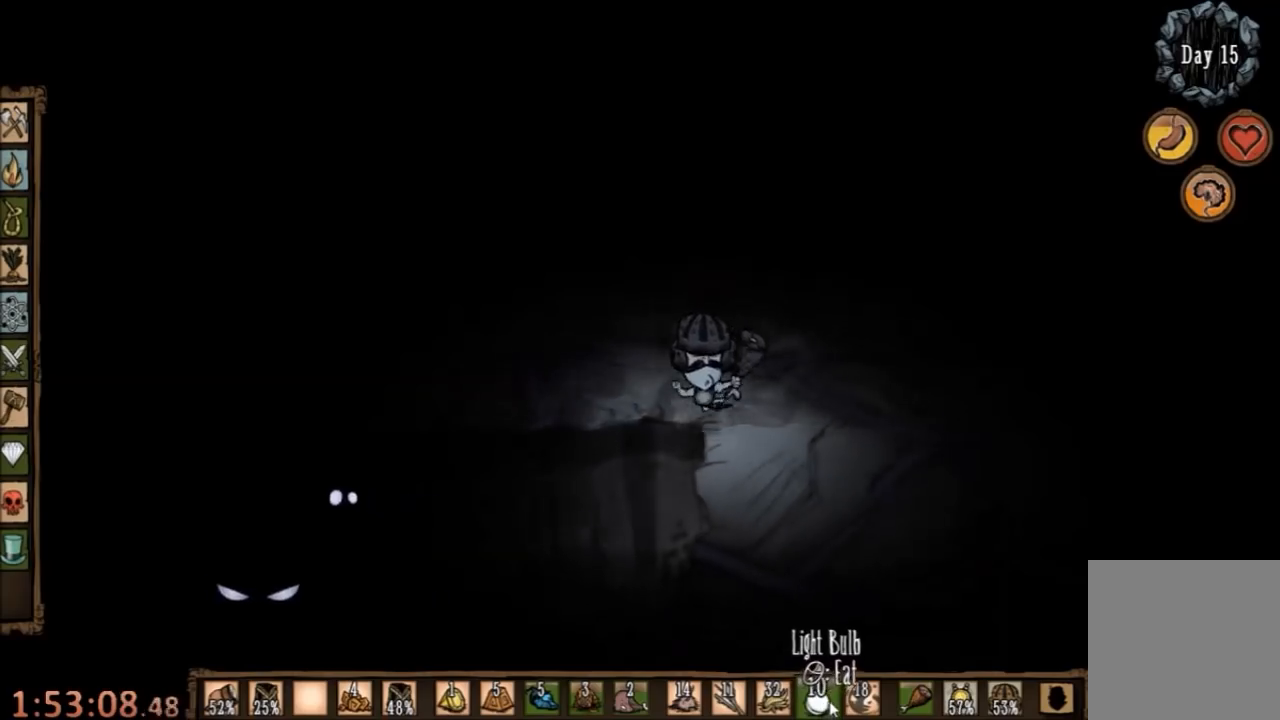
{"keys": ["d"], "mouse": ["left"], "events": [[433, "mouse_left", "down"]]}
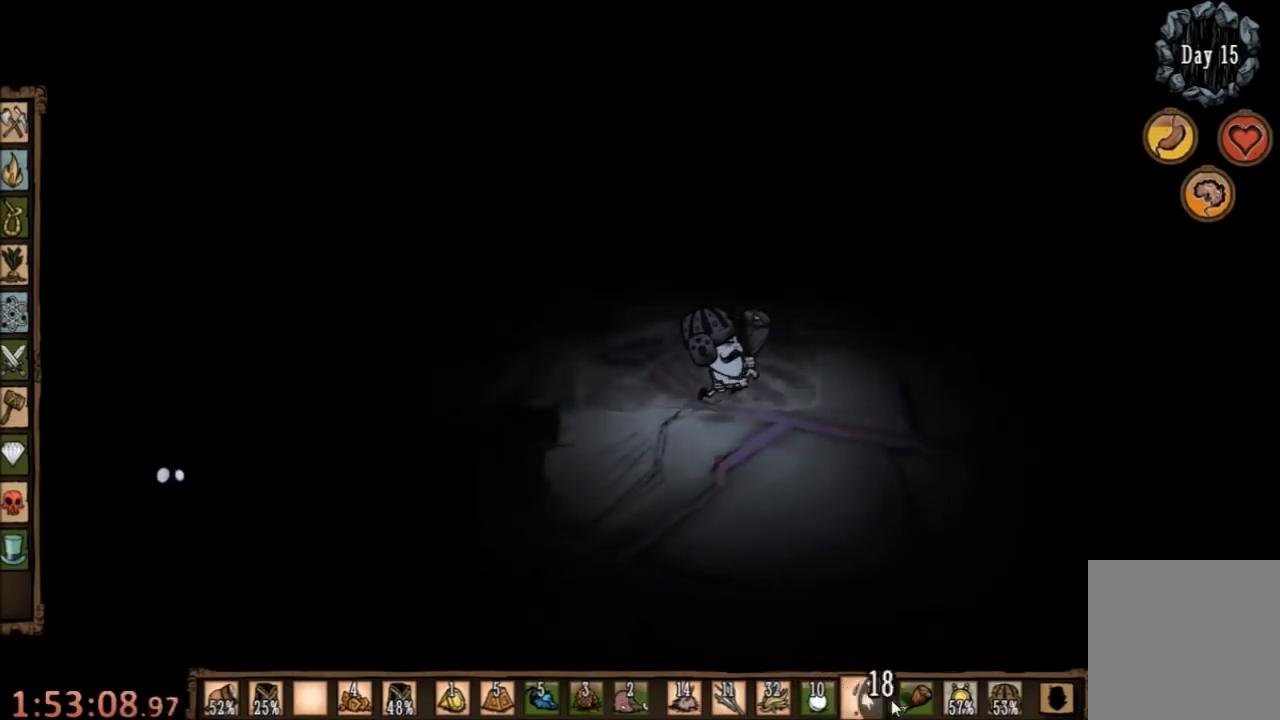
{"keys": [], "mouse": [], "events": [[100, "mouse_left", "up"], [467, "d", "up"]]}
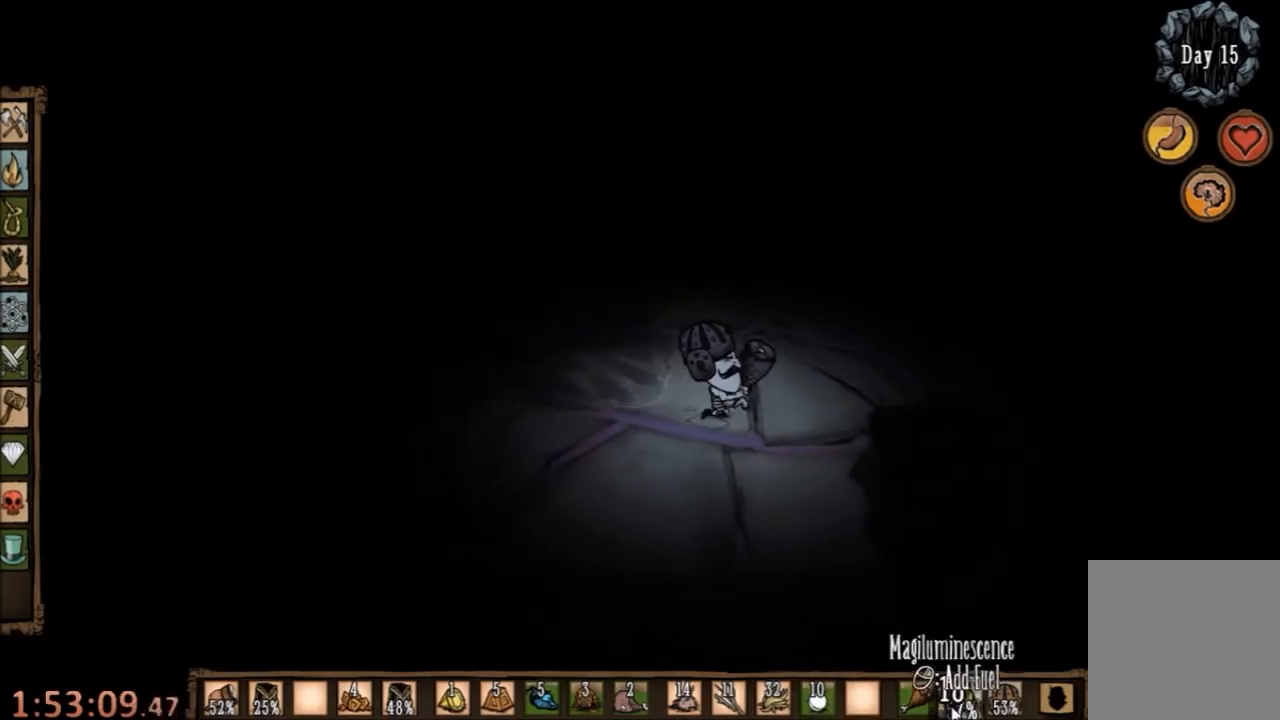
{"keys": [], "mouse": ["right"], "events": [[133, "mouse_right", "down"], [200, "mouse_right", "up"], [500, "mouse_right", "down"]]}
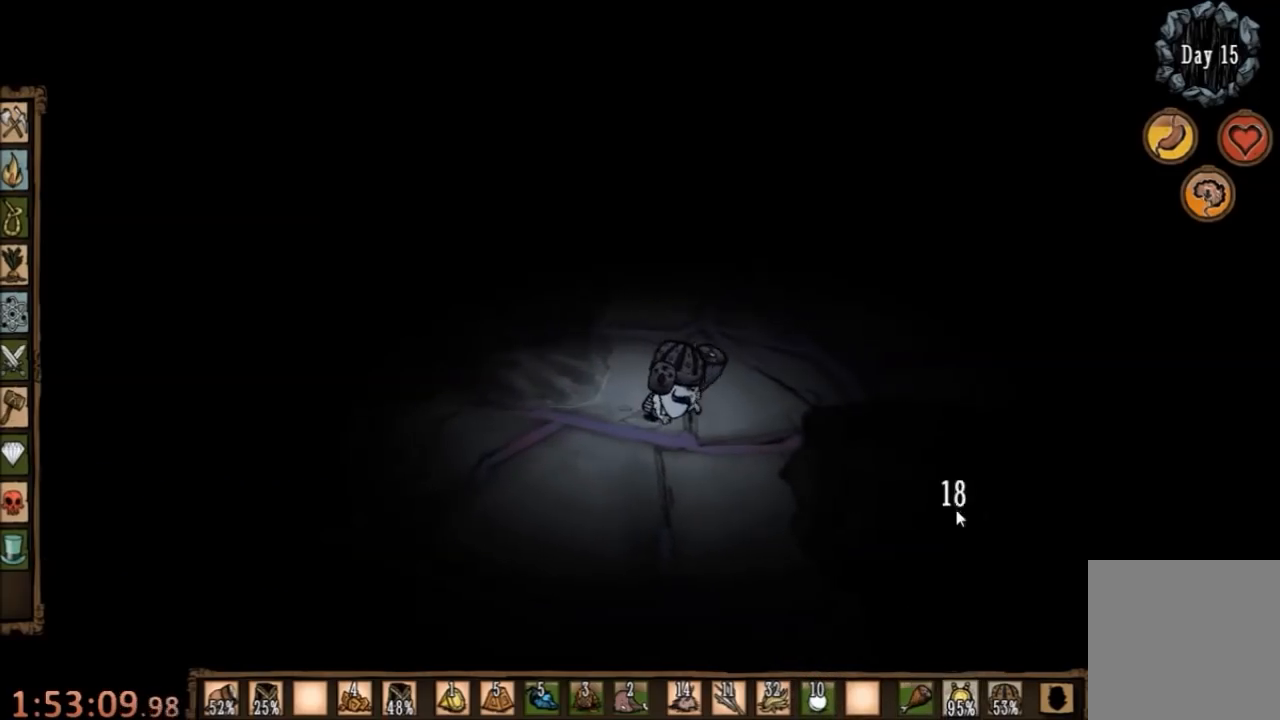
{"keys": ["d"], "mouse": [], "events": [[67, "mouse_right", "up"], [133, "d", "down"]]}
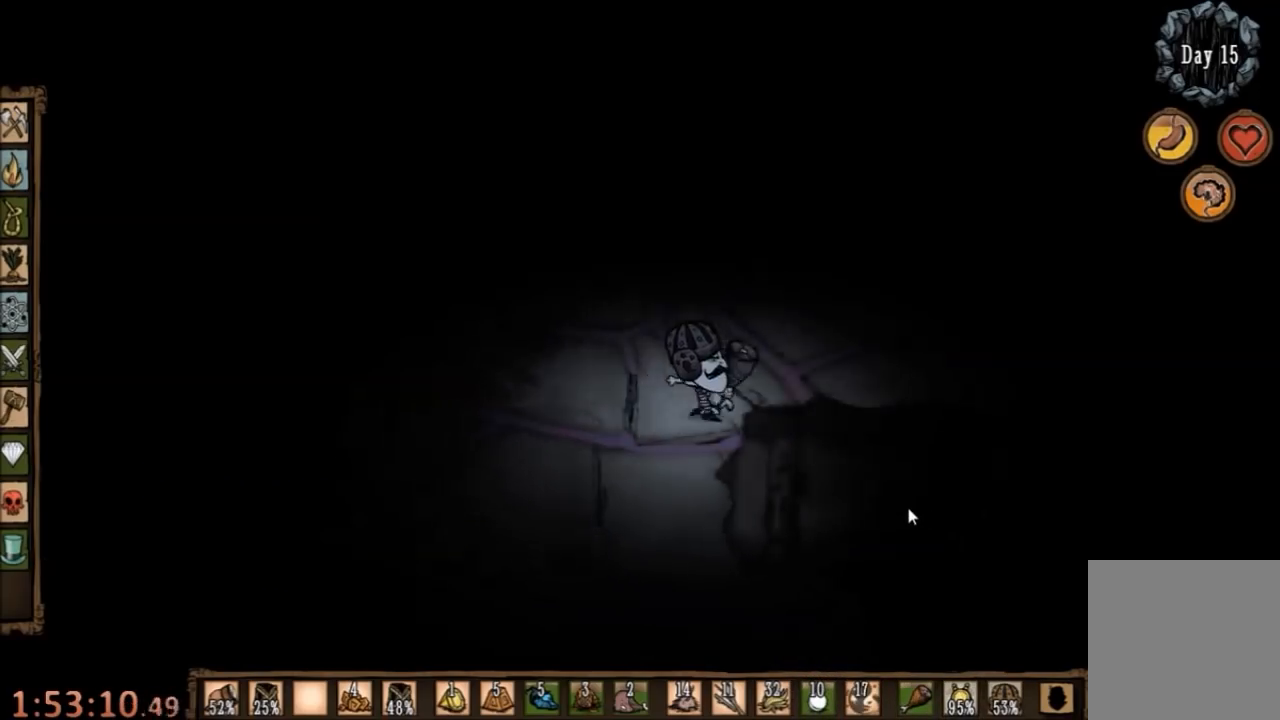
{"keys": ["d"], "mouse": [], "events": []}
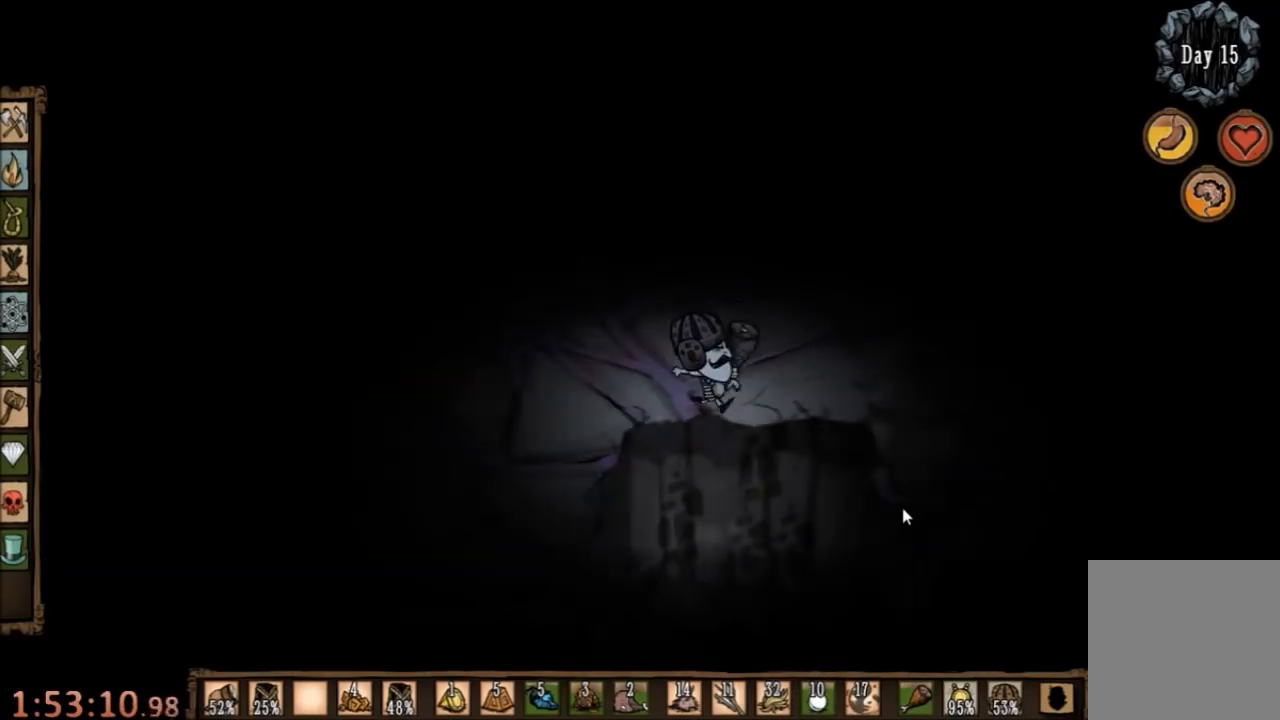
{"keys": ["d", "s"], "mouse": [], "events": [[433, "s", "down"]]}
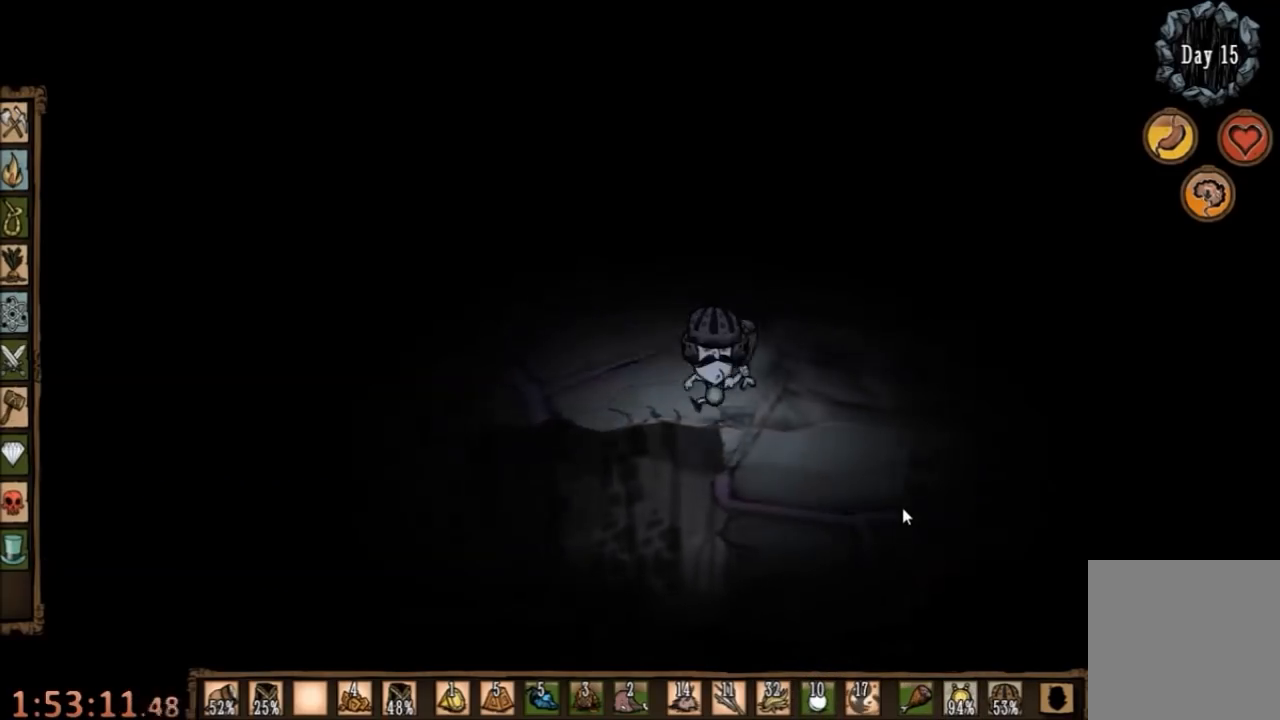
{"keys": ["d"], "mouse": [], "events": [[33, "d", "up"], [133, "d", "down"], [367, "q", "down"], [367, "s", "up"], [467, "q", "up"]]}
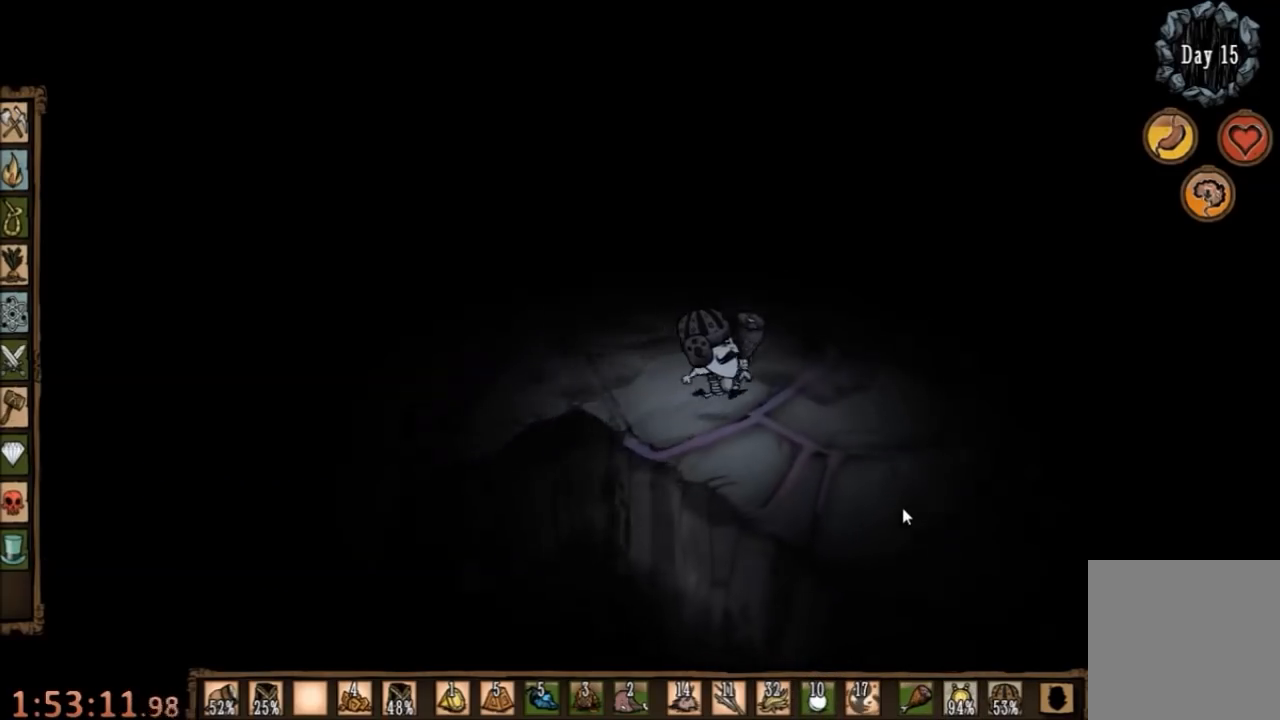
{"keys": ["d"], "mouse": [], "events": []}
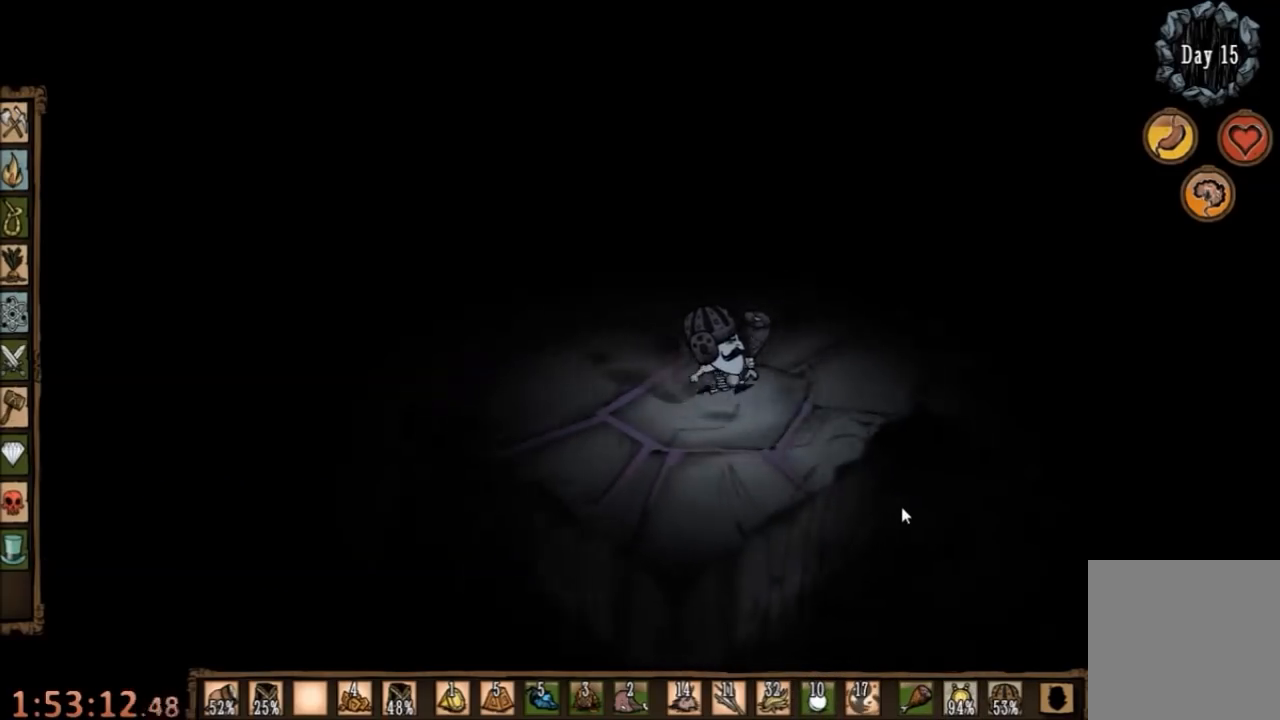
{"keys": ["w"], "mouse": [], "events": [[100, "w", "down"], [167, "q", "down"], [233, "d", "up"], [233, "q", "up"]]}
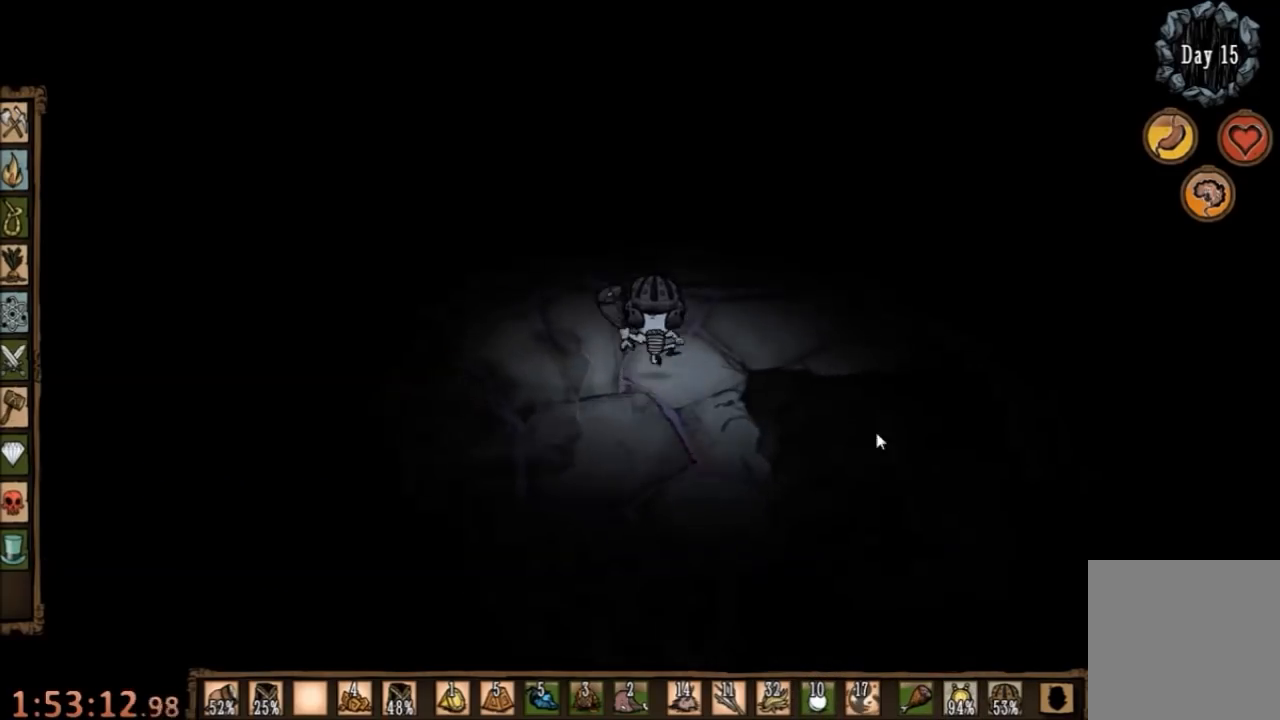
{"keys": ["tab"], "mouse": [], "events": [[233, "w", "up"], [267, "mouse_left", "down"], [333, "mouse_left", "up"], [400, "mouse_left", "down"], [433, "mouse_left", "up"], [500, "tab", "down"]]}
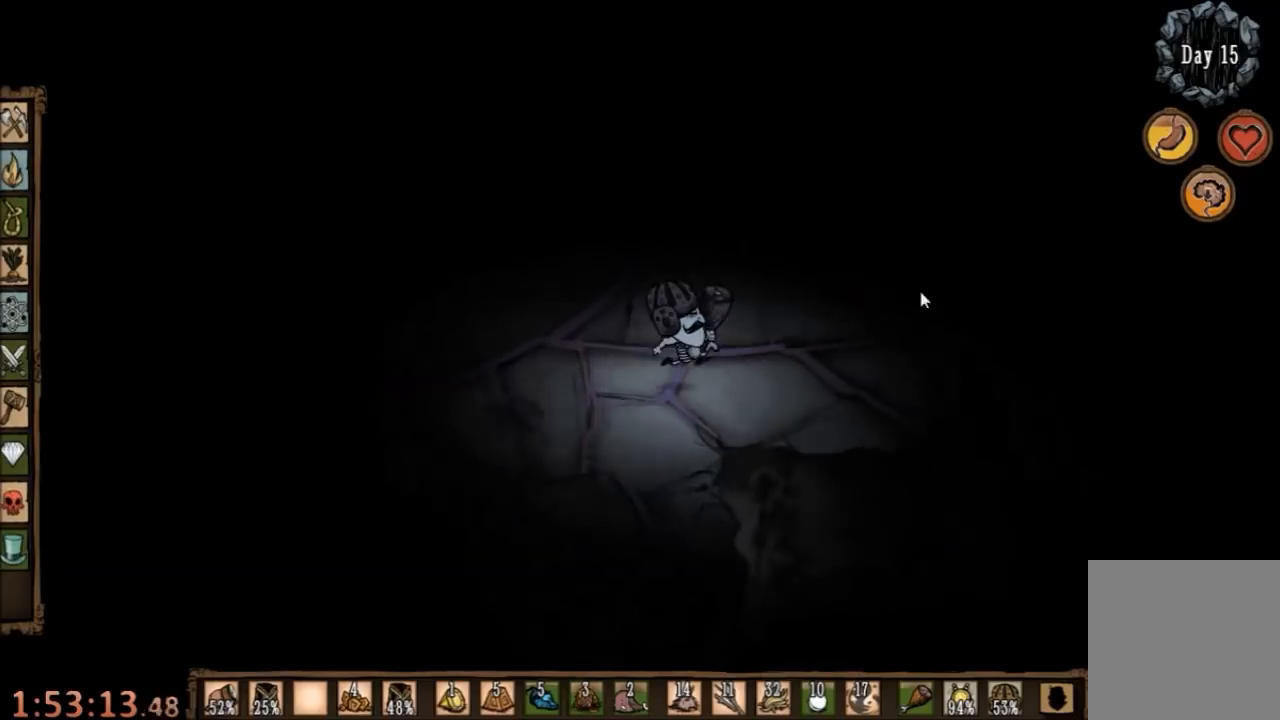
{"keys": [], "mouse": [], "events": [[67, "tab", "up"]]}